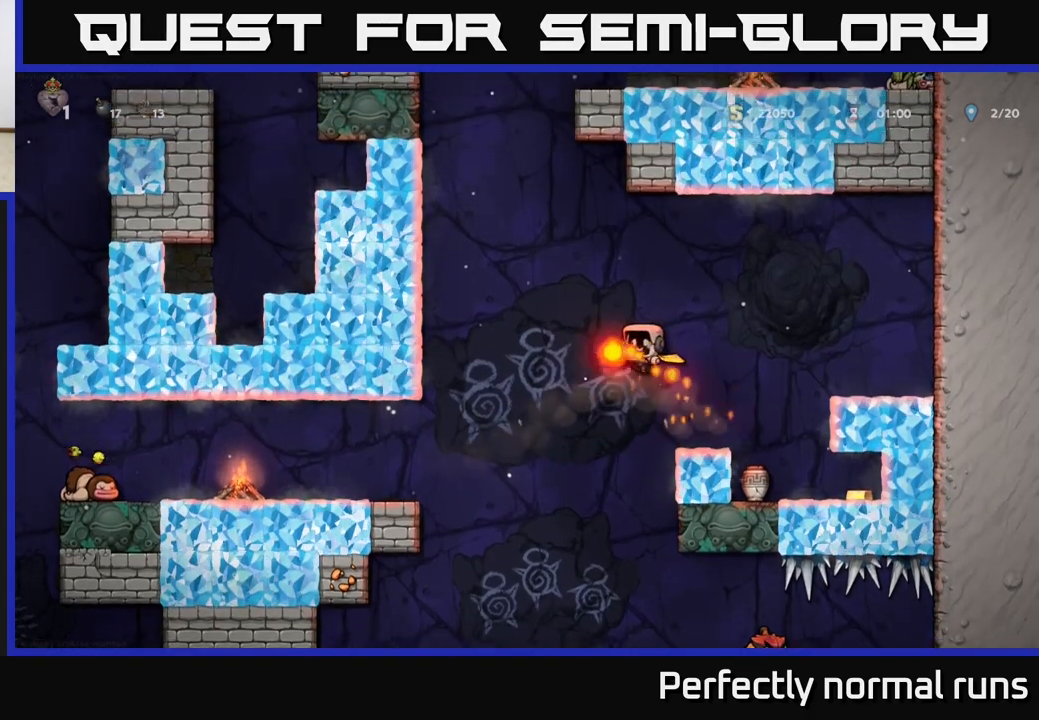
Gameplay with a controller (Xbox layout); each line is a JSON object with the inputs held at the frame after it. "events" lists button and stick changes between this image and that frame as [ms after this image, input, new state], when the widget could be followed in between.
{"buttons": [], "left_stick": "left", "right_stick": "center", "events": [[200, "A", "down"], [350, "A", "up"]]}
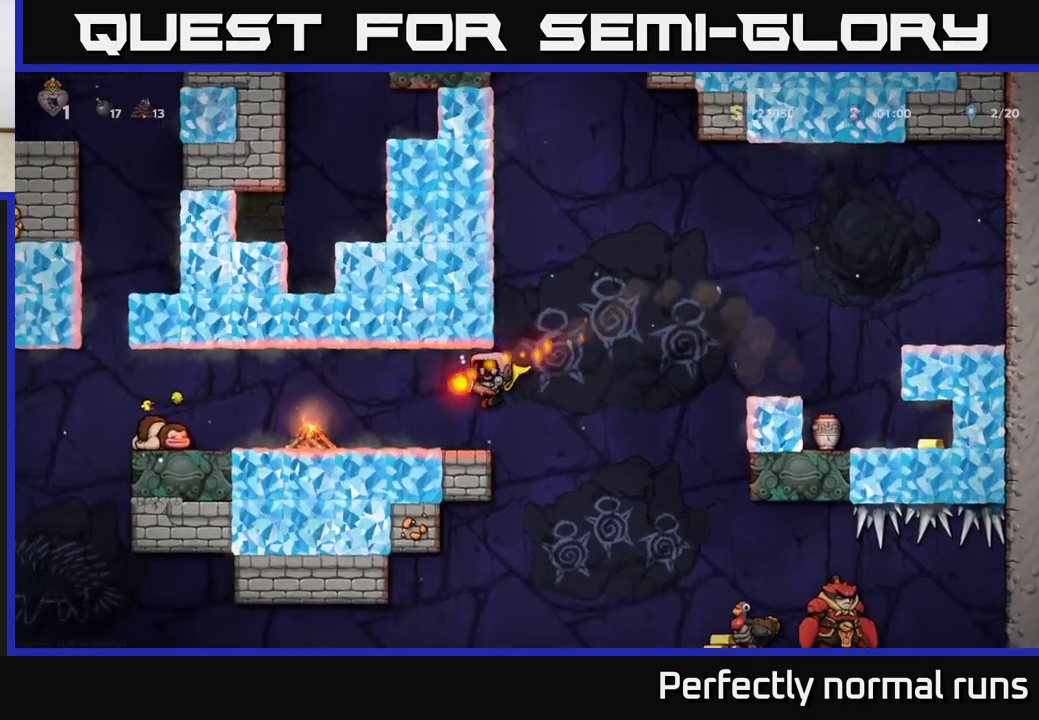
{"buttons": ["X"], "left_stick": "down", "right_stick": "center", "events": [[150, "left_stick", "right"], [283, "A", "down"], [367, "A", "up"], [367, "left_stick", "down"], [500, "X", "down"]]}
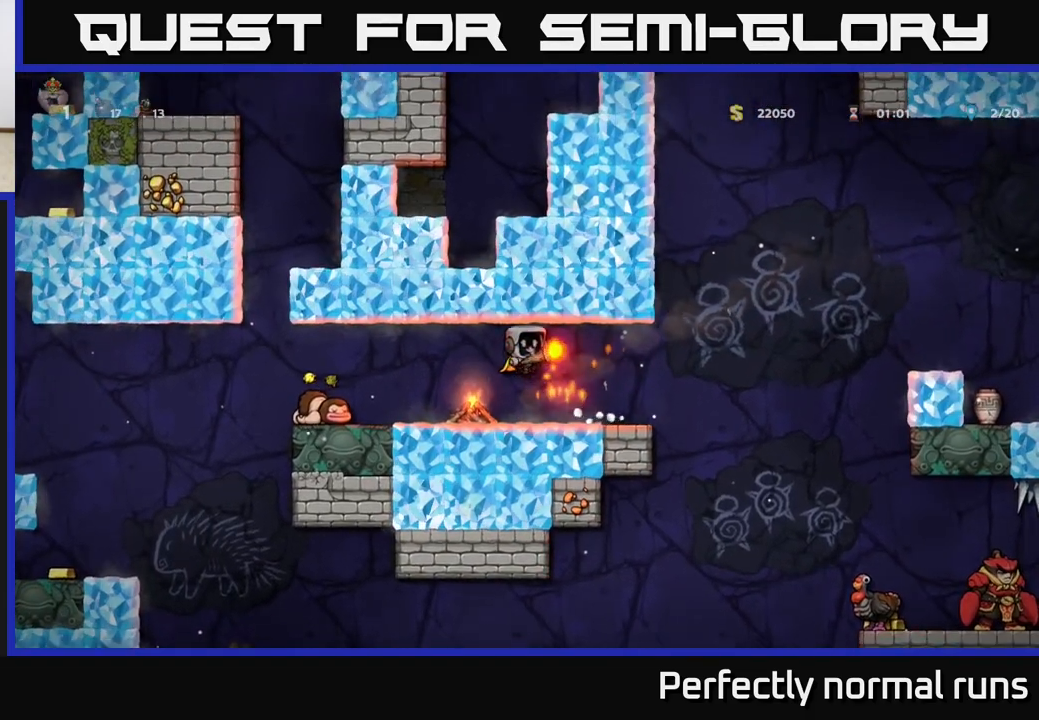
{"buttons": [], "left_stick": "right", "right_stick": "center", "events": [[50, "X", "up"], [133, "left_stick", "center"], [400, "left_stick", "right"]]}
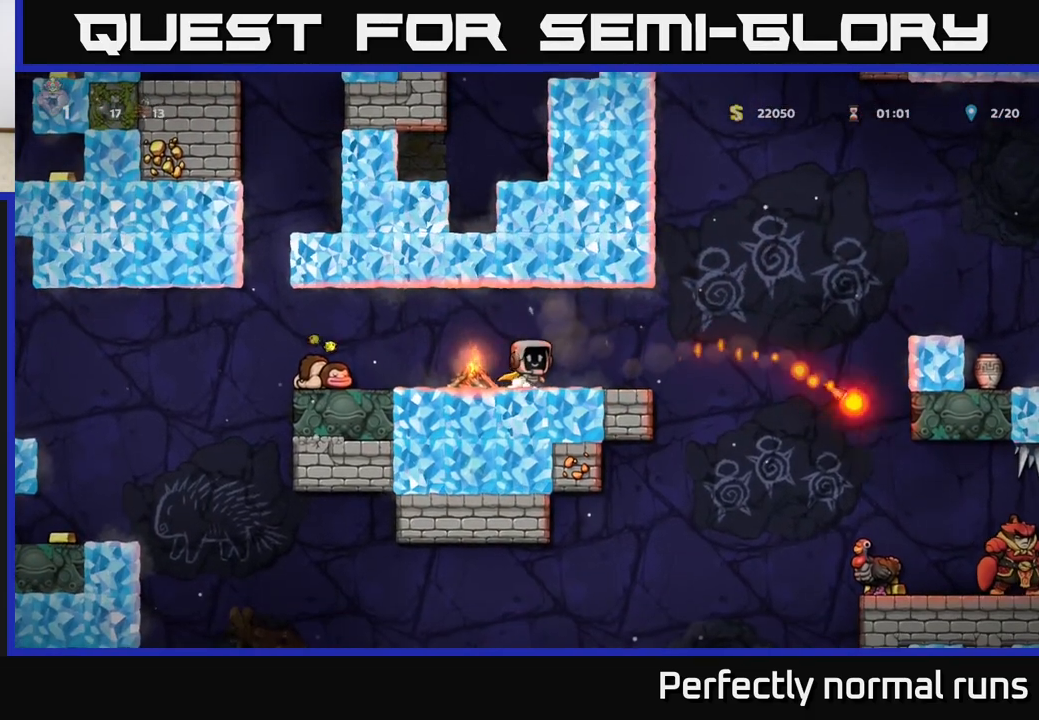
{"buttons": [], "left_stick": "center", "right_stick": "center", "events": [[50, "left_stick", "center"]]}
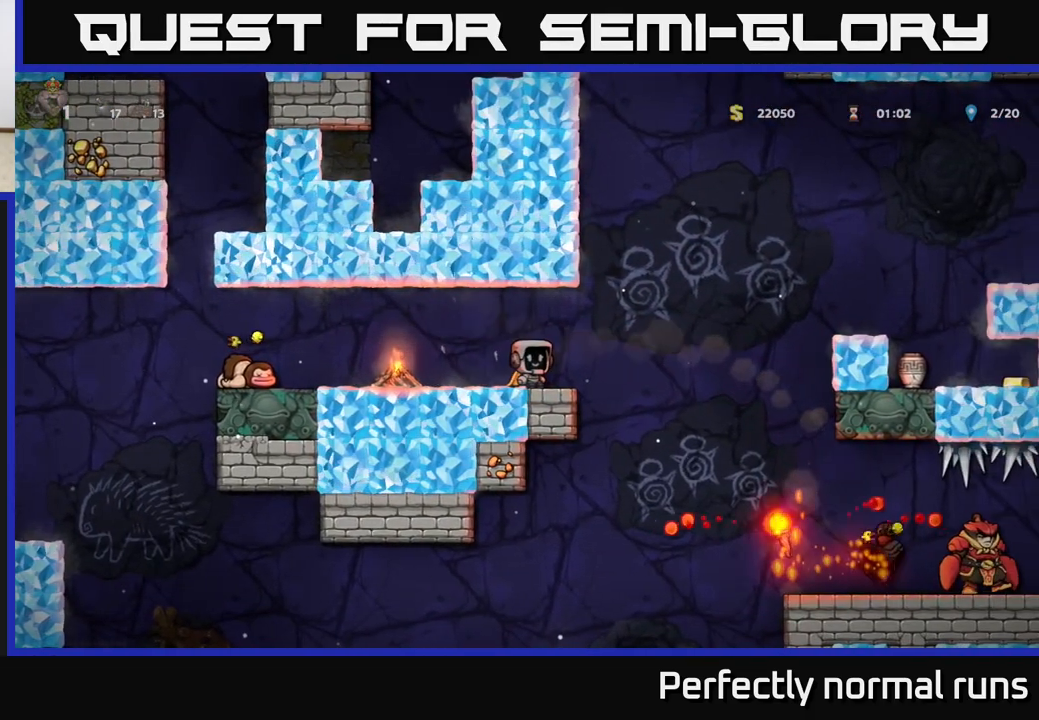
{"buttons": [], "left_stick": "center", "right_stick": "center", "events": []}
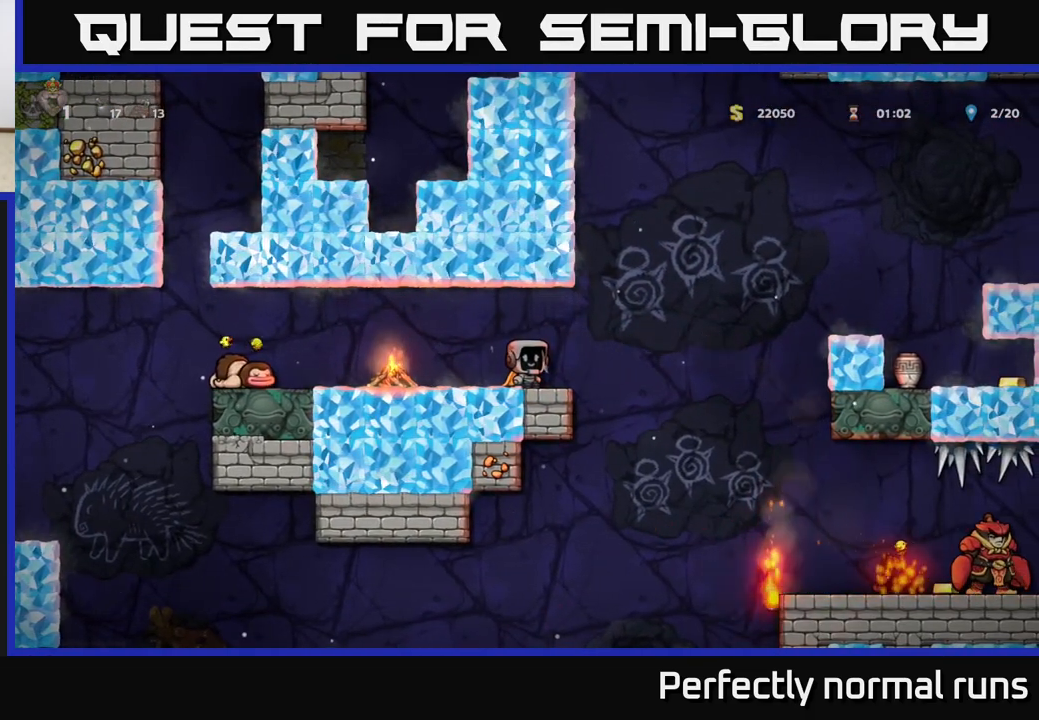
{"buttons": ["A"], "left_stick": "left", "right_stick": "center", "events": [[150, "left_stick", "left"], [500, "A", "down"]]}
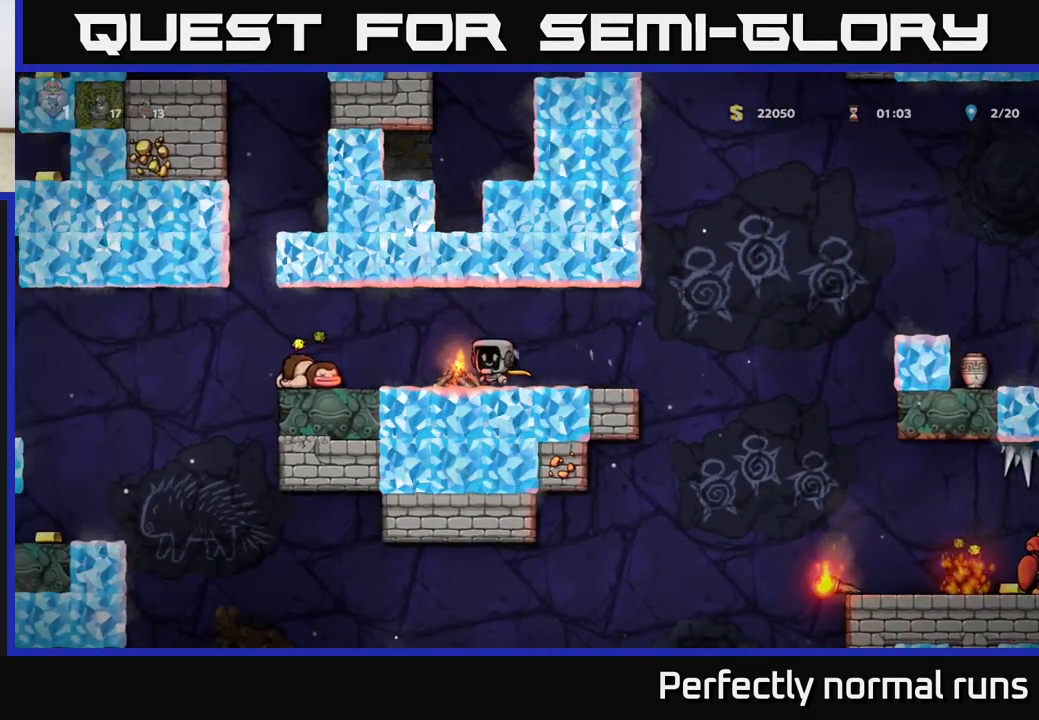
{"buttons": ["A"], "left_stick": "center", "right_stick": "center", "events": [[150, "A", "up"], [317, "left_stick", "center"], [350, "A", "down"]]}
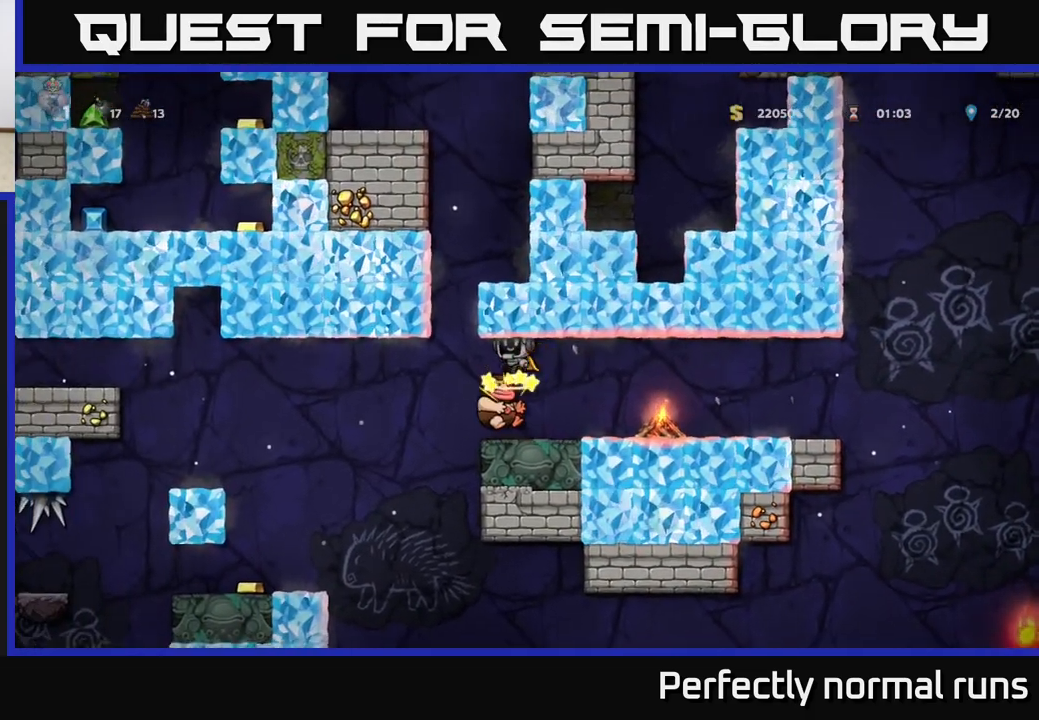
{"buttons": [], "left_stick": "right", "right_stick": "center", "events": [[17, "left_stick", "right"], [33, "A", "up"], [50, "A", "down"], [117, "left_stick", "center"], [283, "A", "up"], [350, "left_stick", "right"]]}
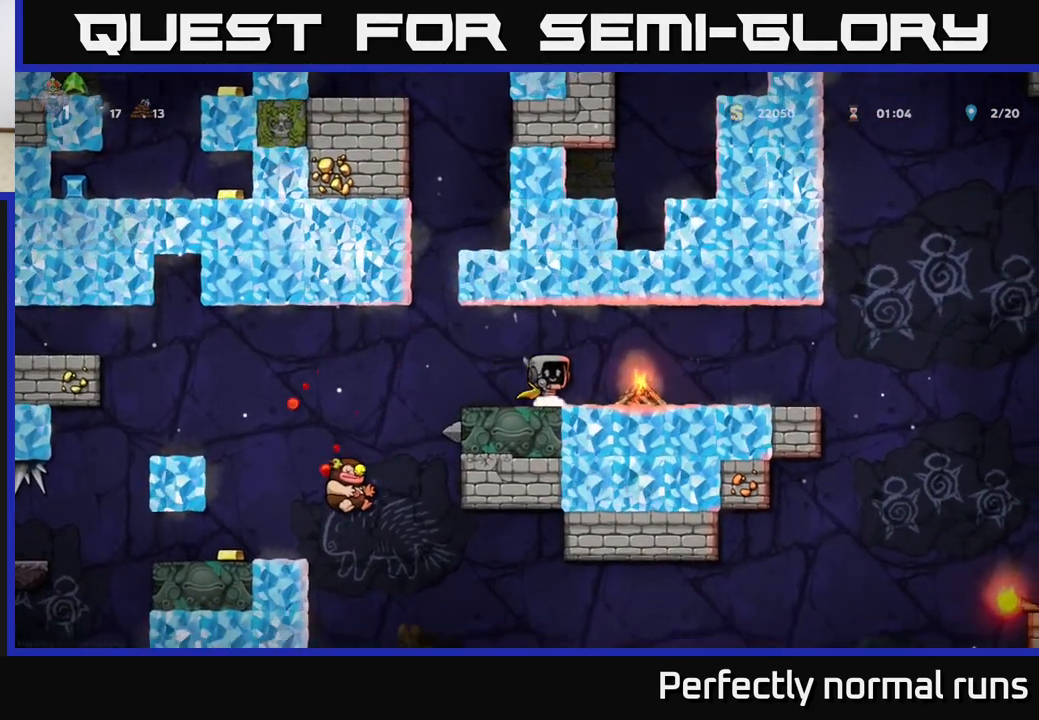
{"buttons": [], "left_stick": "up-left", "right_stick": "center", "events": [[217, "left_stick", "left"], [400, "X", "down"], [400, "left_stick", "center"], [500, "X", "up"], [500, "left_stick", "up-left"]]}
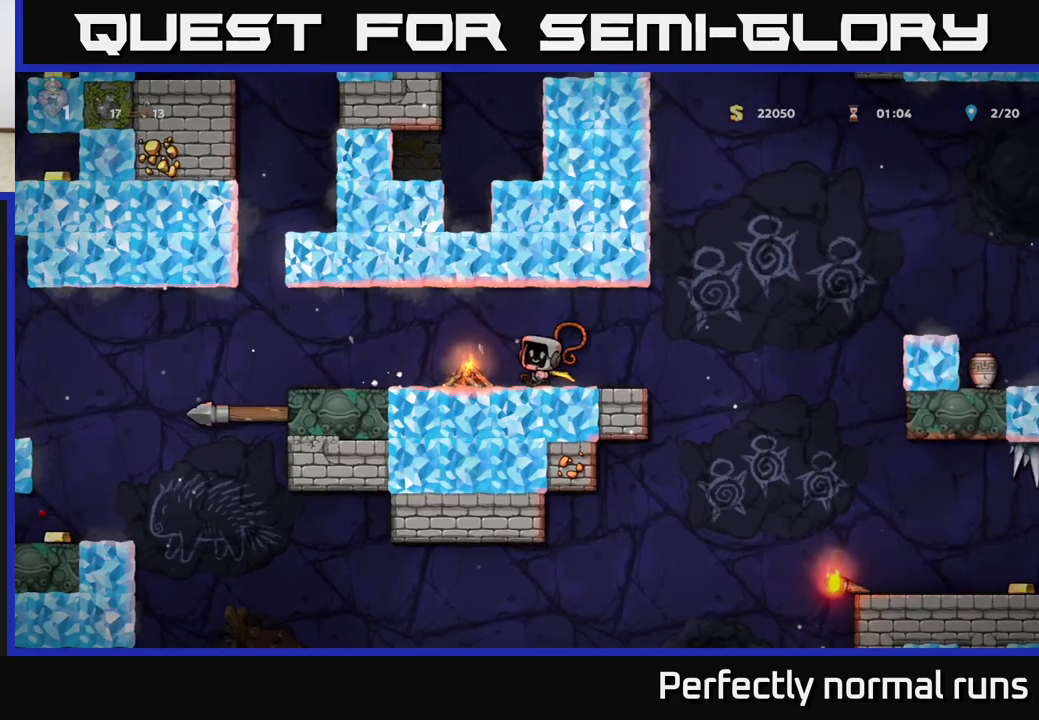
{"buttons": [], "left_stick": "left", "right_stick": "center", "events": [[233, "A", "down"], [267, "left_stick", "center"], [317, "A", "up"], [467, "left_stick", "left"]]}
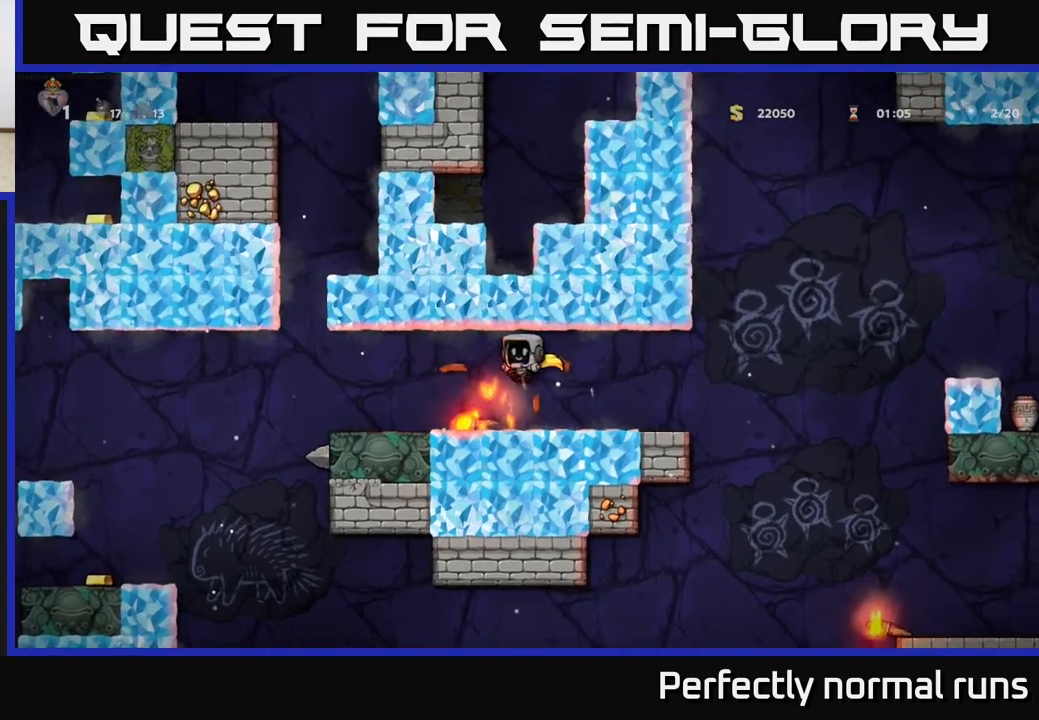
{"buttons": ["A"], "left_stick": "right", "right_stick": "center", "events": [[67, "left_stick", "center"], [200, "left_stick", "down"], [267, "X", "down"], [350, "X", "up"], [350, "left_stick", "right"], [467, "A", "down"]]}
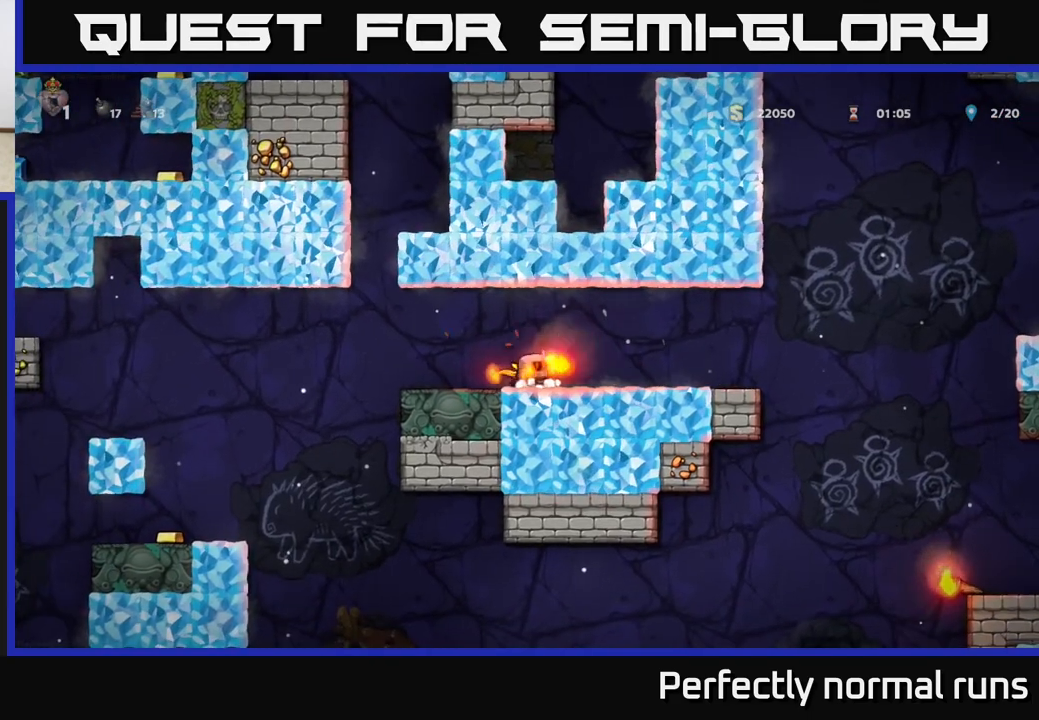
{"buttons": [], "left_stick": "right", "right_stick": "center", "events": [[67, "A", "up"], [200, "left_stick", "center"], [367, "left_stick", "right"]]}
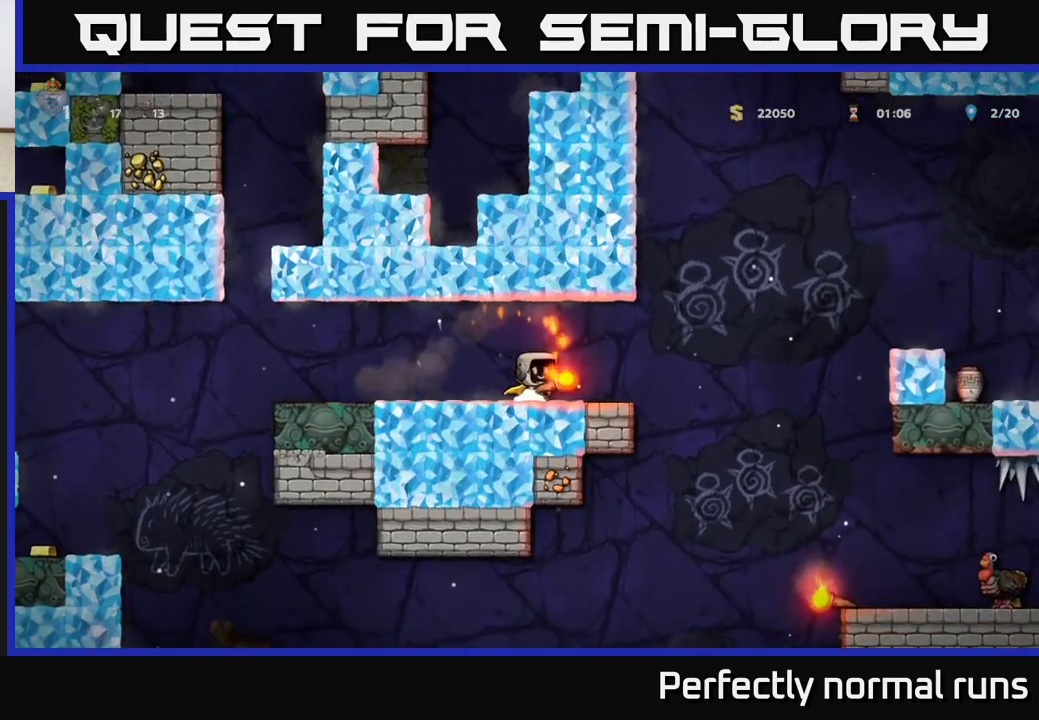
{"buttons": [], "left_stick": "left", "right_stick": "center", "events": [[17, "A", "down"], [100, "A", "up"], [133, "left_stick", "down"], [217, "X", "down"], [283, "X", "up"], [317, "left_stick", "left"]]}
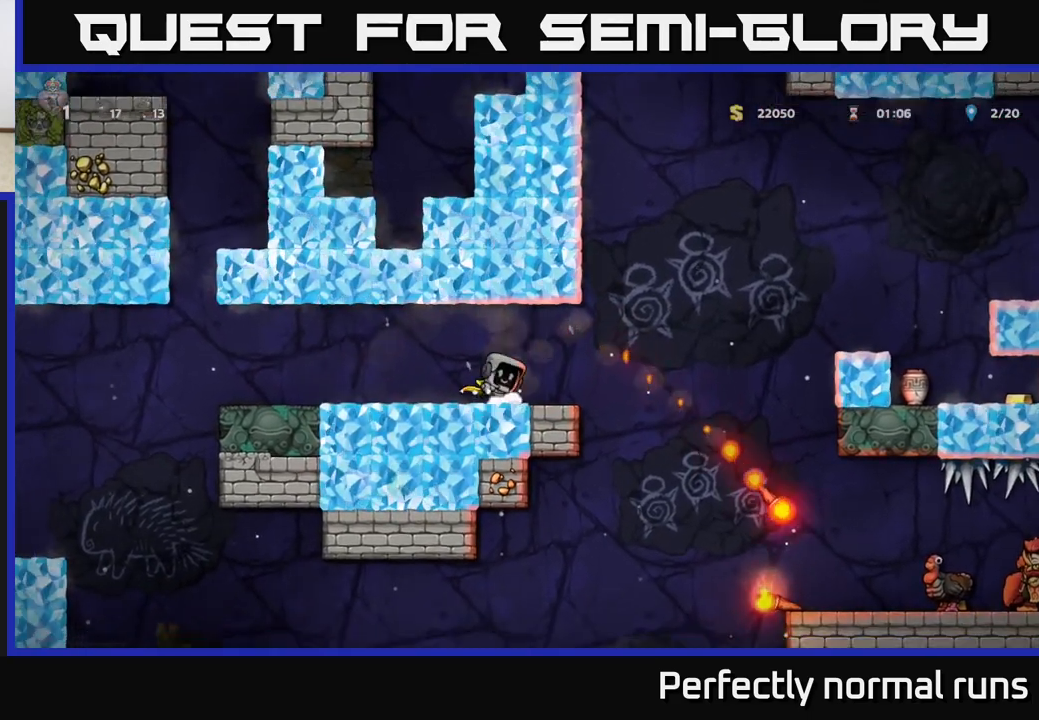
{"buttons": [], "left_stick": "center", "right_stick": "center", "events": [[50, "left_stick", "center"], [183, "left_stick", "right"], [367, "left_stick", "center"]]}
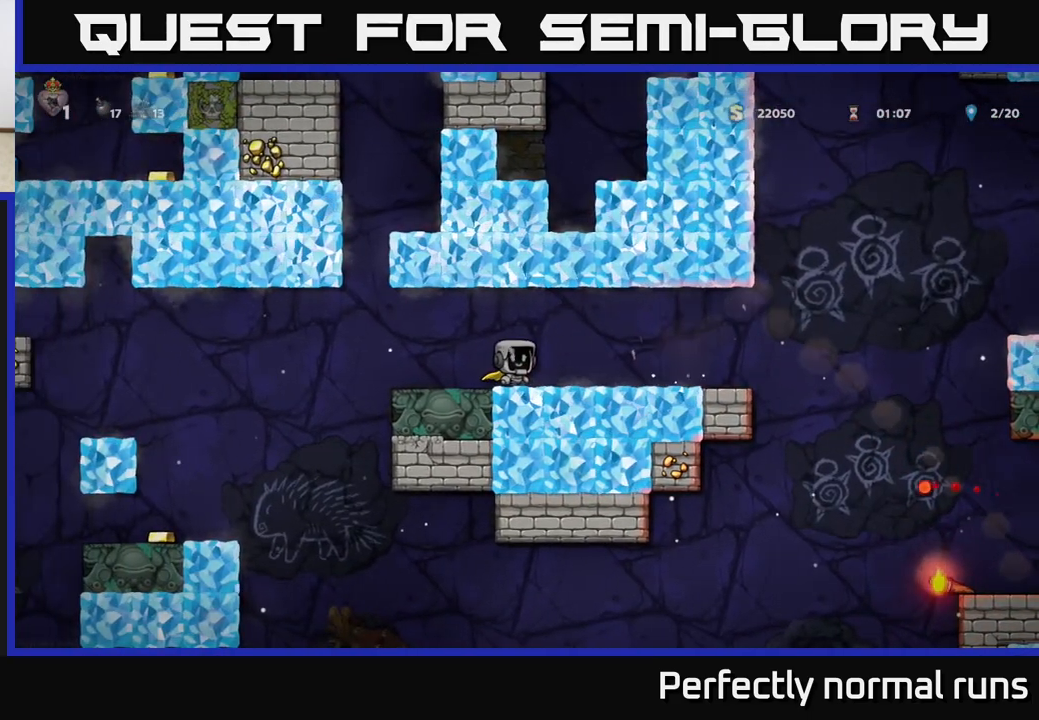
{"buttons": [], "left_stick": "right", "right_stick": "center", "events": [[50, "left_stick", "right"], [150, "A", "down"], [283, "A", "up"]]}
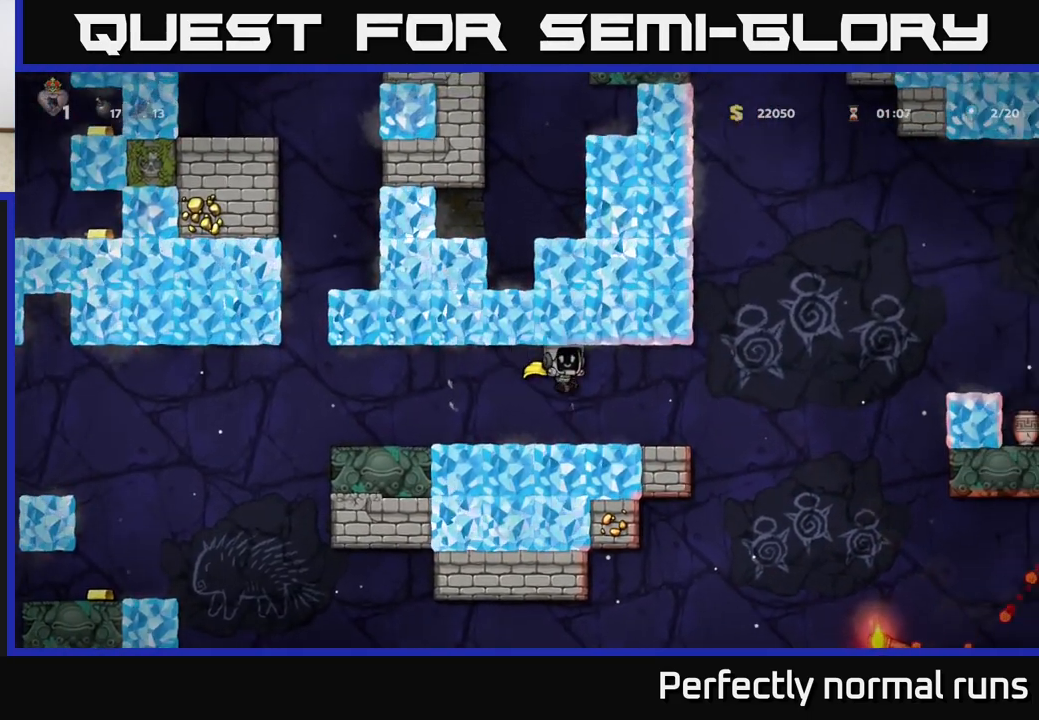
{"buttons": ["A"], "left_stick": "right", "right_stick": "center", "events": [[300, "A", "down"]]}
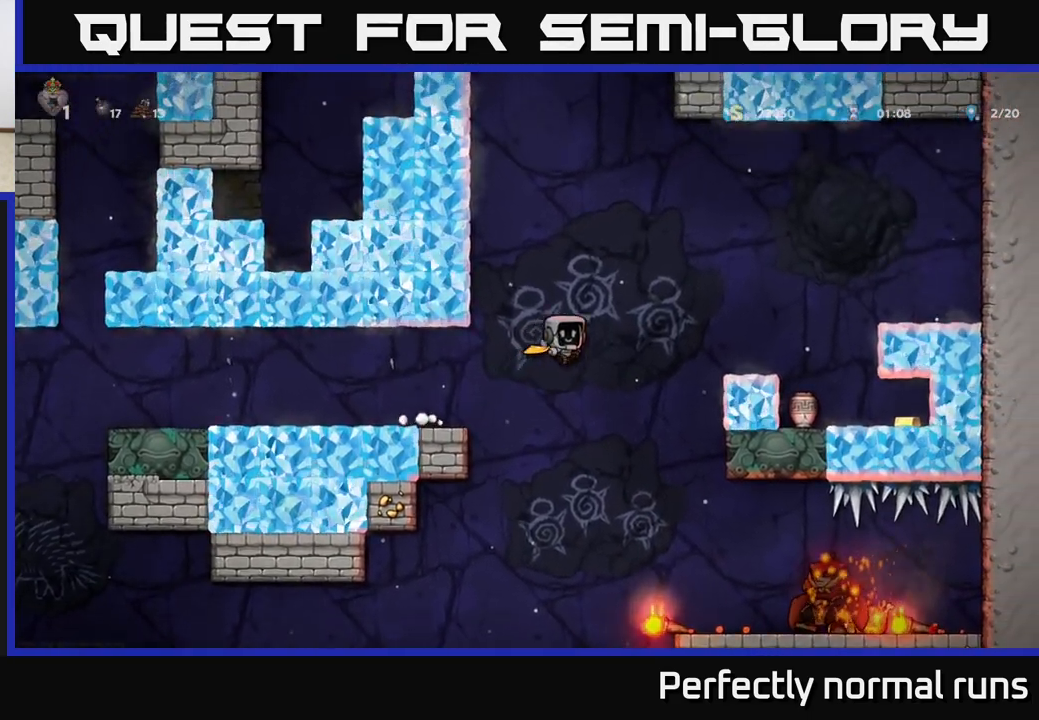
{"buttons": [], "left_stick": "right", "right_stick": "center", "events": [[217, "A", "up"]]}
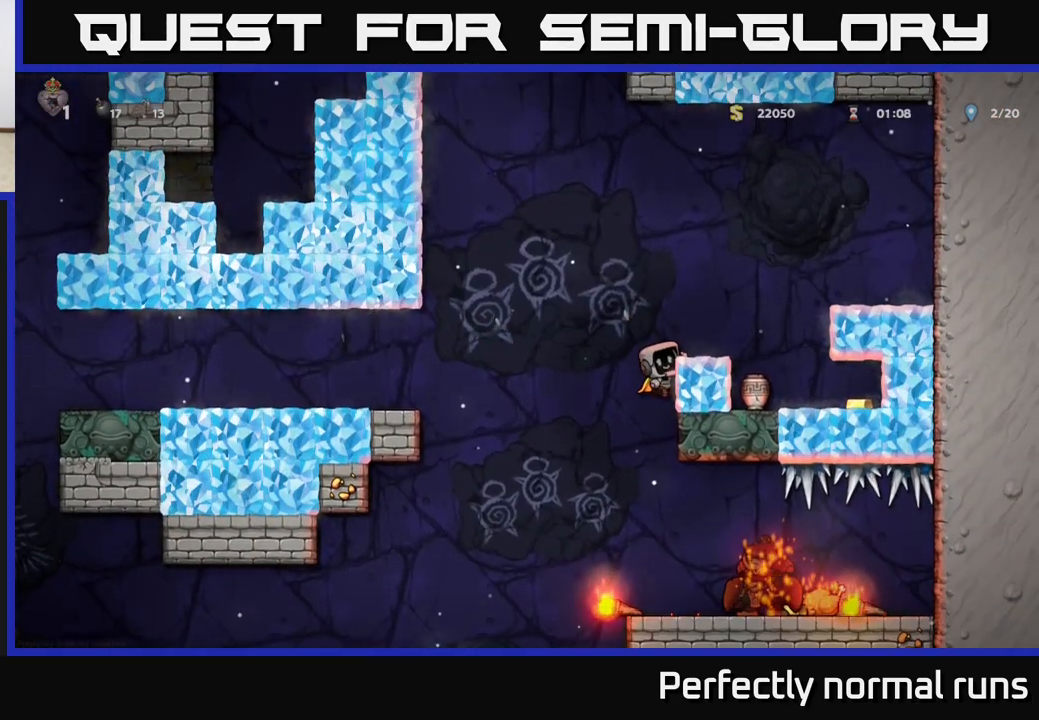
{"buttons": [], "left_stick": "left", "right_stick": "center", "events": [[50, "A", "down"], [233, "A", "up"], [417, "left_stick", "left"]]}
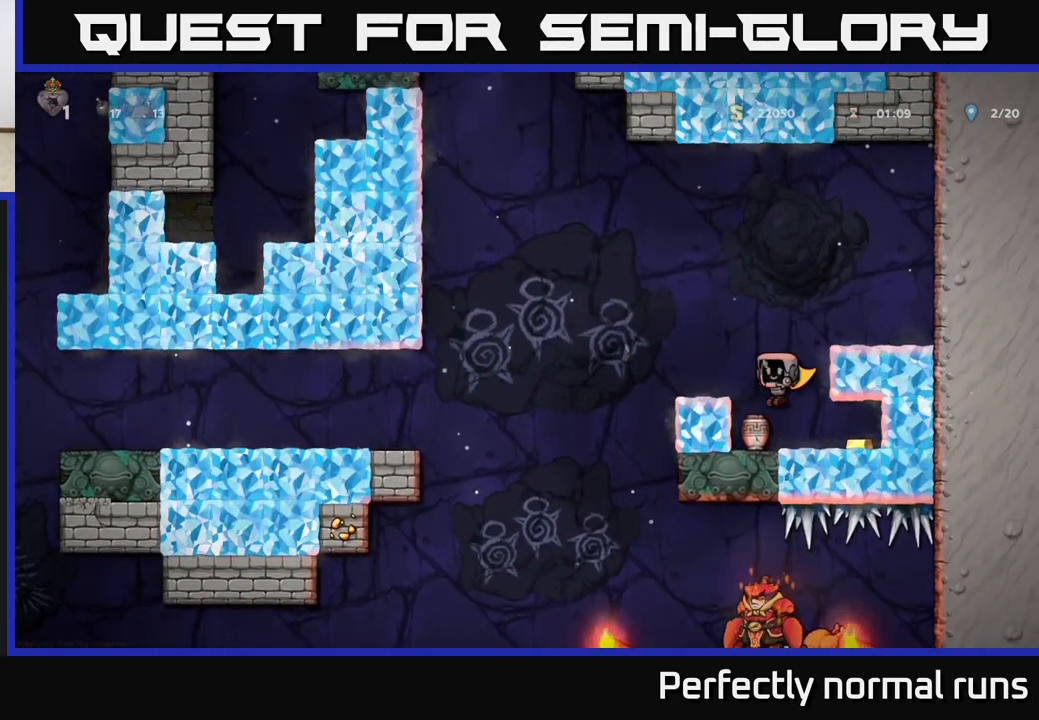
{"buttons": ["A"], "left_stick": "center", "right_stick": "center", "events": [[33, "left_stick", "center"], [217, "left_stick", "down"], [267, "X", "down"], [383, "X", "up"], [383, "left_stick", "center"], [400, "A", "down"]]}
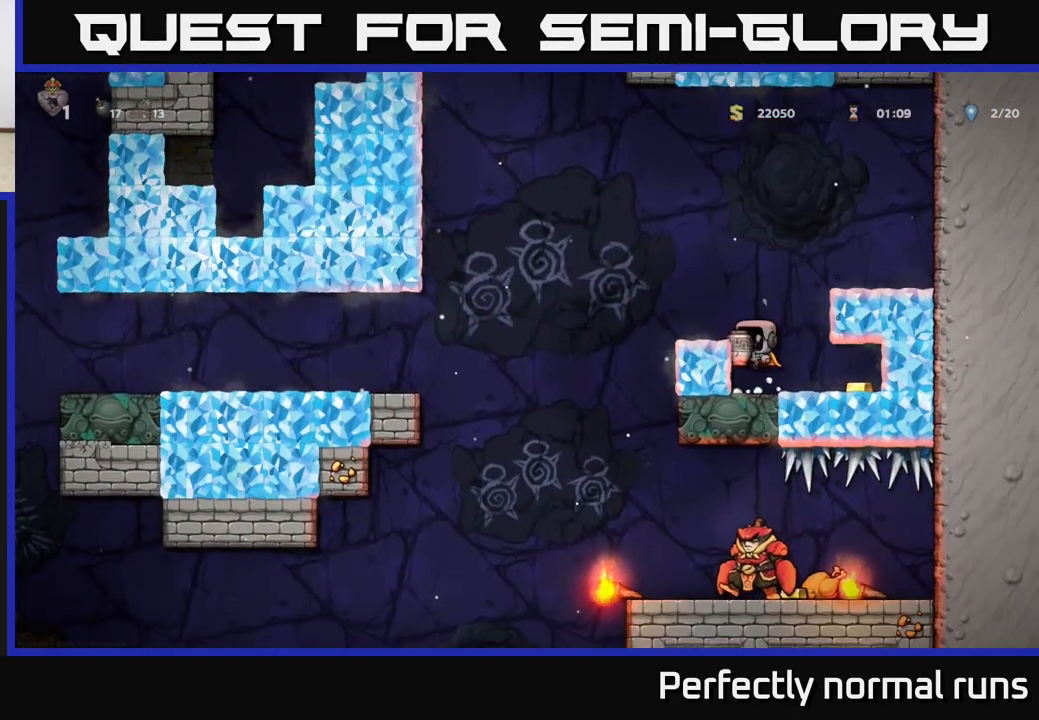
{"buttons": [], "left_stick": "left", "right_stick": "center", "events": [[17, "left_stick", "left"], [67, "A", "up"], [133, "left_stick", "center"], [467, "left_stick", "left"]]}
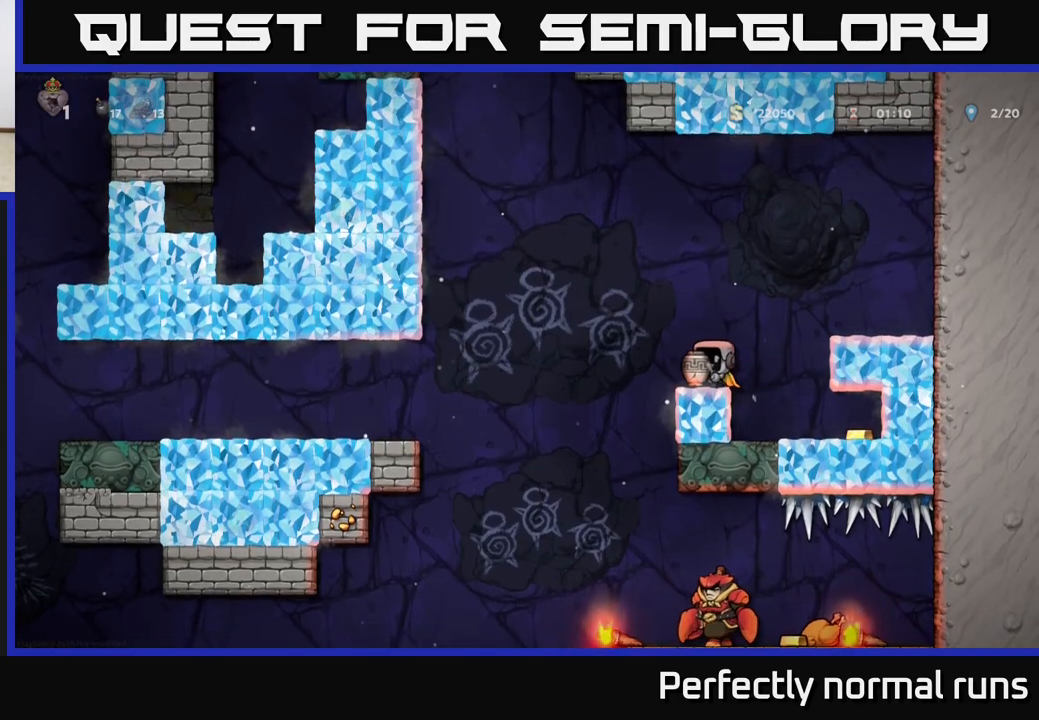
{"buttons": ["A"], "left_stick": "left", "right_stick": "center", "events": [[117, "A", "down"], [283, "A", "up"], [500, "A", "down"]]}
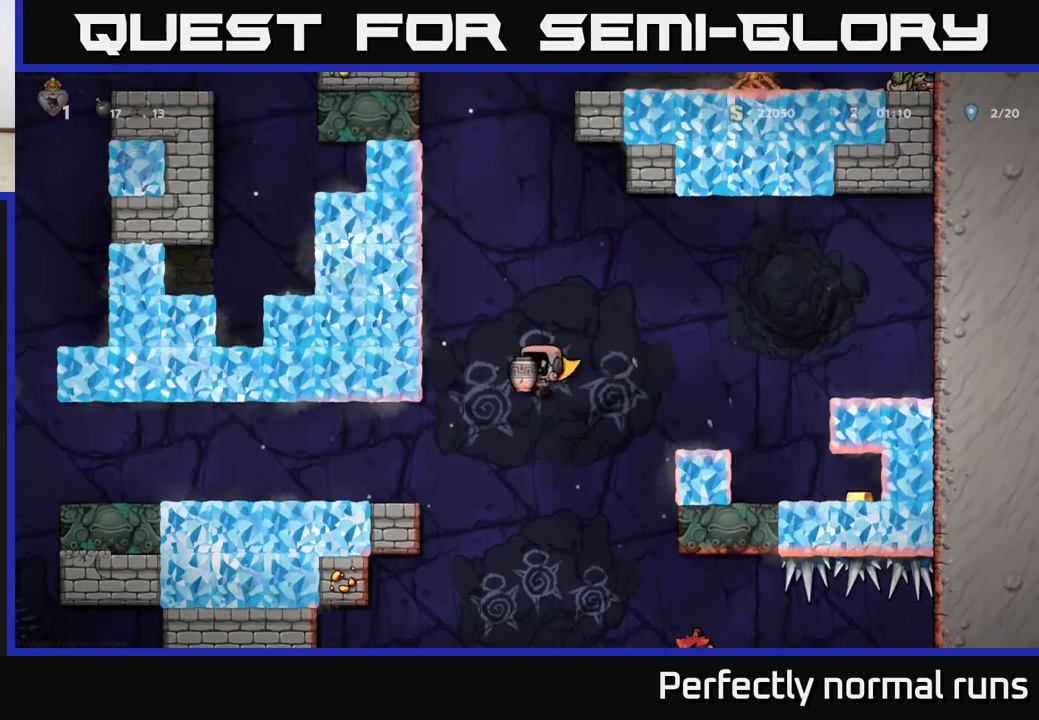
{"buttons": [], "left_stick": "left", "right_stick": "center", "events": [[183, "A", "up"]]}
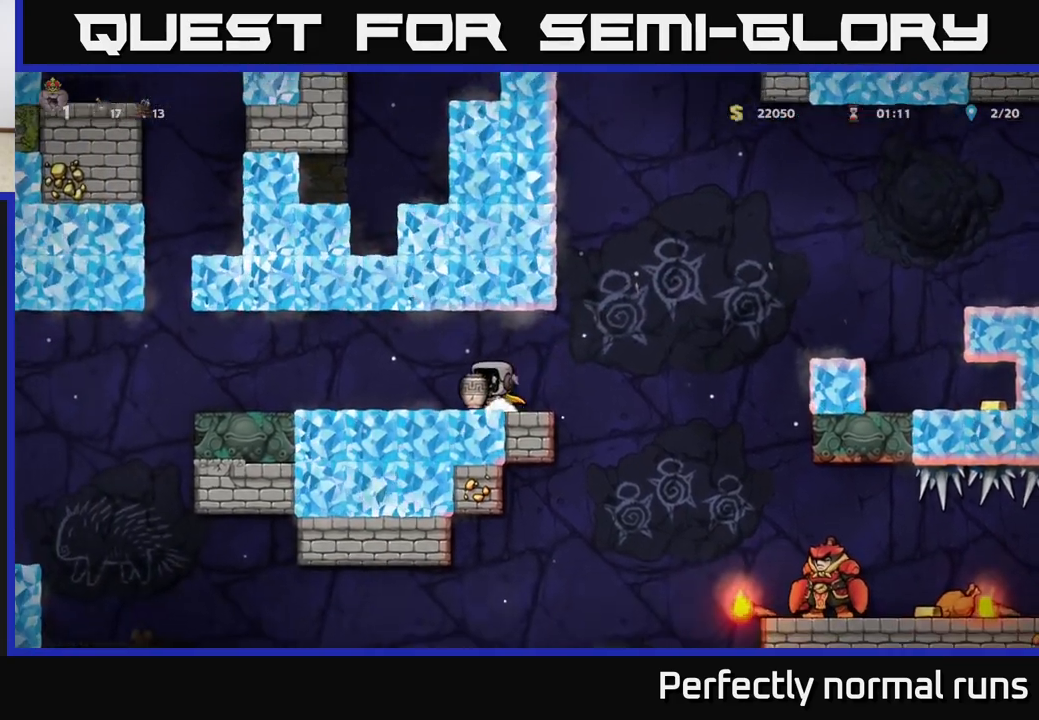
{"buttons": [], "left_stick": "left", "right_stick": "center", "events": [[33, "left_stick", "right"], [83, "A", "down"], [200, "A", "up"], [217, "left_stick", "down-right"], [333, "X", "down"], [400, "X", "up"], [450, "left_stick", "center"], [500, "left_stick", "left"]]}
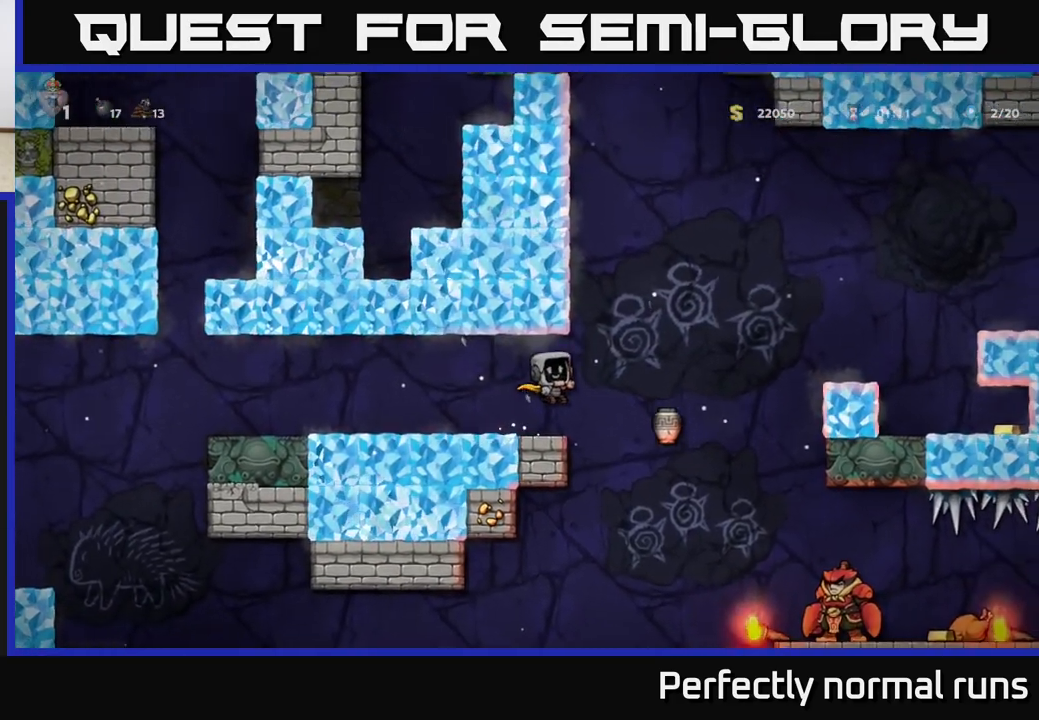
{"buttons": [], "left_stick": "right", "right_stick": "center", "events": [[217, "left_stick", "center"], [233, "A", "down"], [367, "A", "up"], [417, "left_stick", "right"]]}
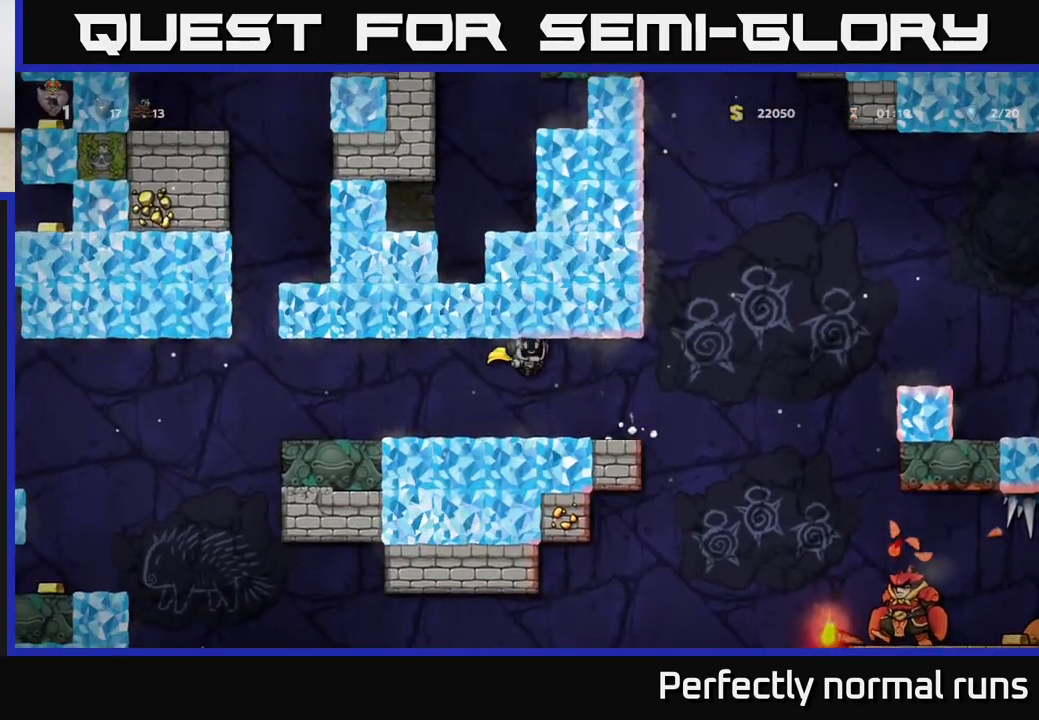
{"buttons": ["A"], "left_stick": "right", "right_stick": "center", "events": [[283, "A", "down"]]}
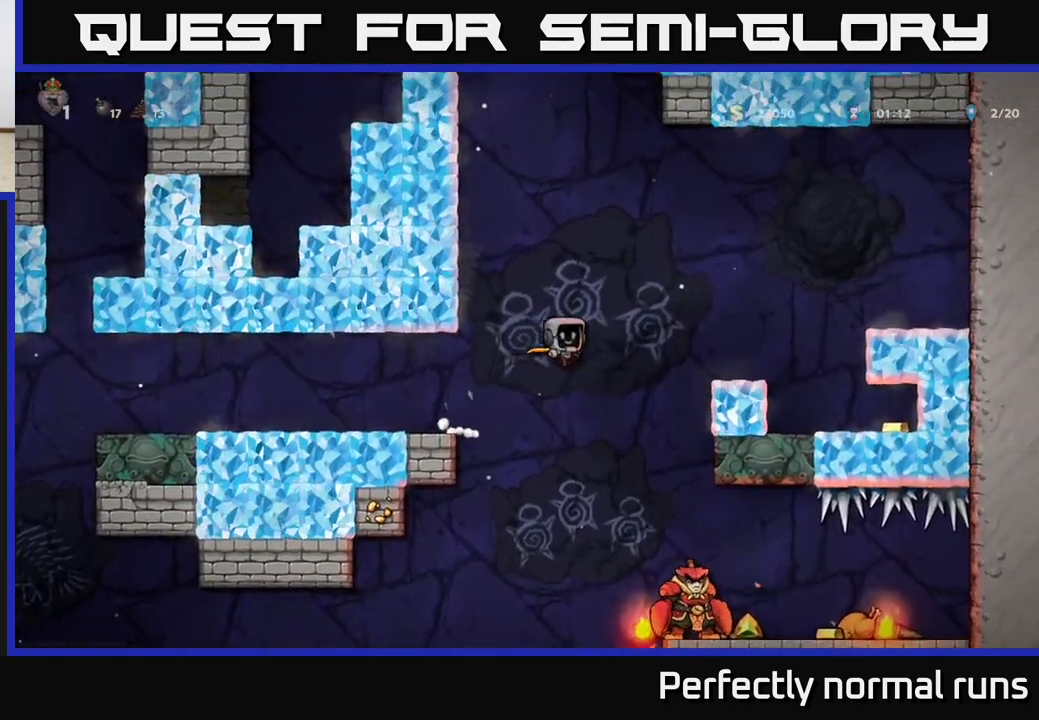
{"buttons": [], "left_stick": "up-left", "right_stick": "center", "events": [[150, "A", "up"], [200, "A", "down"], [417, "A", "up"], [433, "left_stick", "up-left"]]}
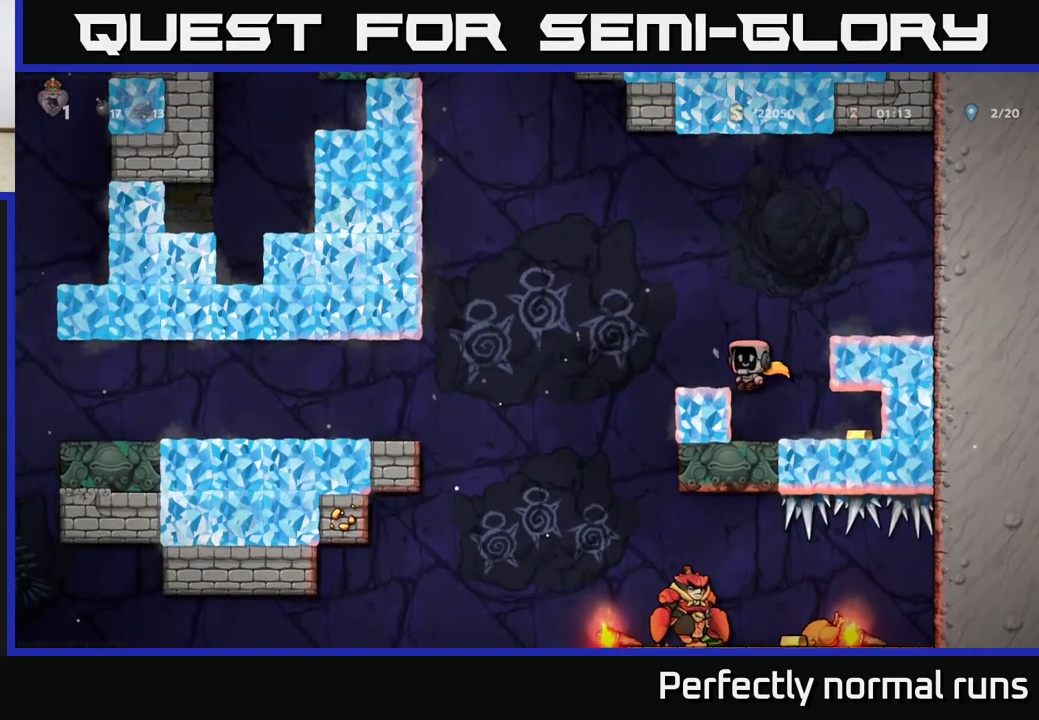
{"buttons": [], "left_stick": "left", "right_stick": "center", "events": [[67, "left_stick", "center"], [150, "A", "down"], [250, "left_stick", "left"], [417, "A", "up"]]}
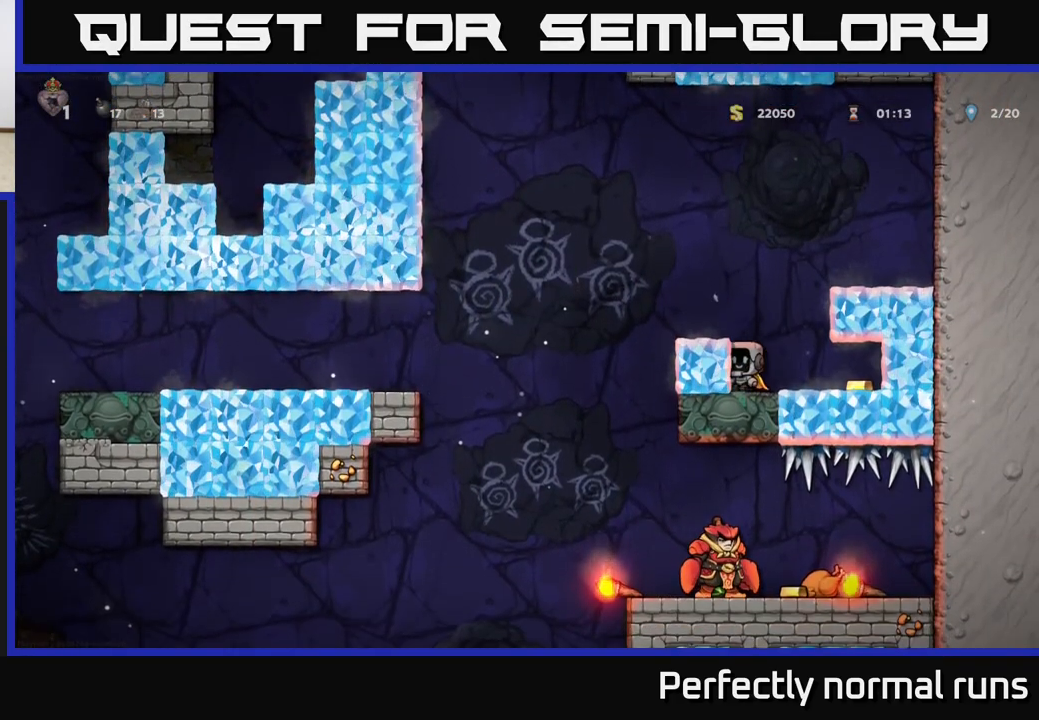
{"buttons": [], "left_stick": "center", "right_stick": "center", "events": [[17, "A", "down"], [67, "left_stick", "center"], [283, "A", "up"], [317, "left_stick", "left"], [450, "left_stick", "center"]]}
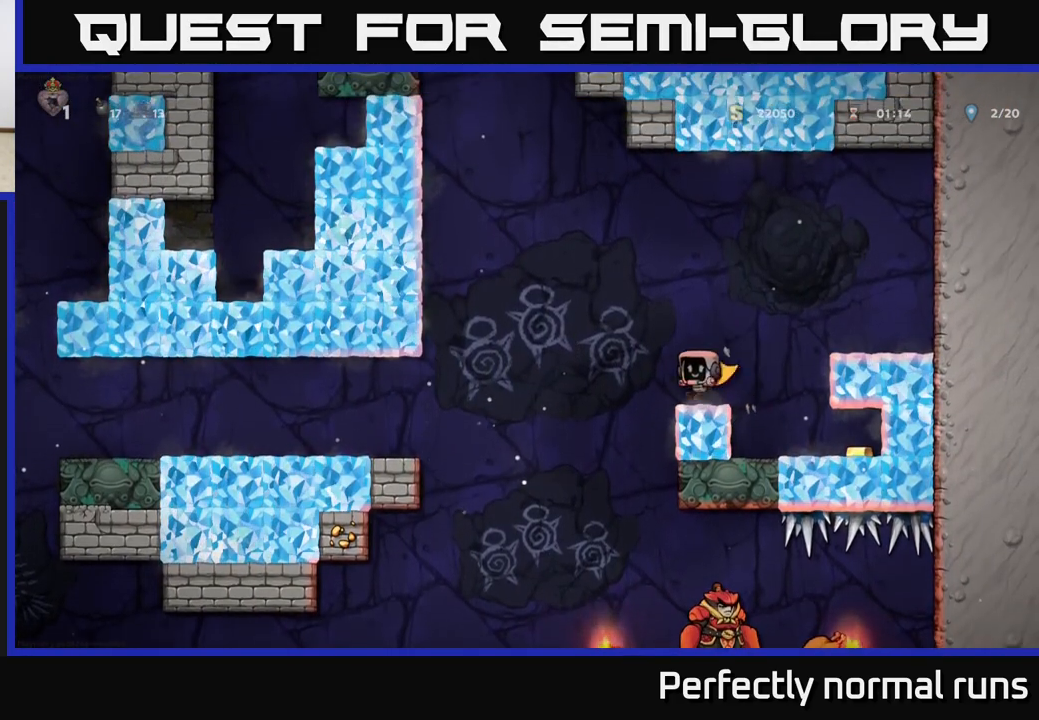
{"buttons": [], "left_stick": "center", "right_stick": "center", "events": []}